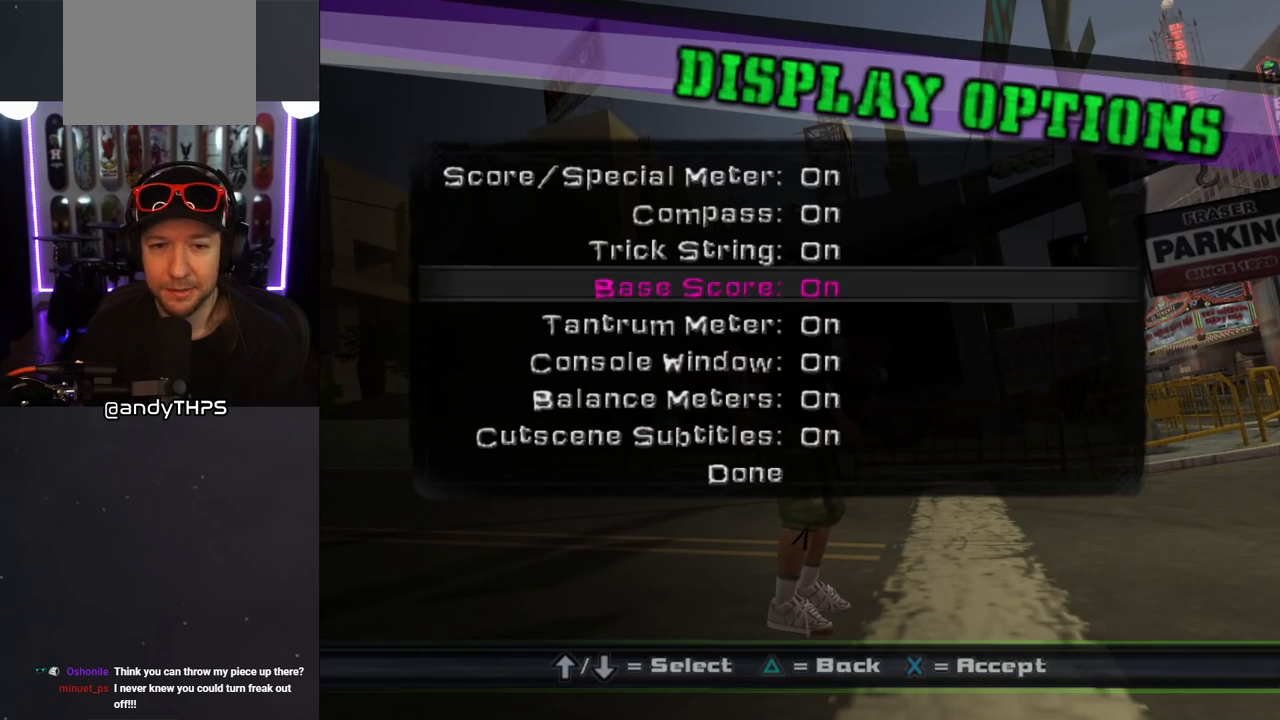
Gameplay with a controller (PlayStation layout); each line is a JSON object with the inputs held at the frame after it. "events" lists button and stick changes between this image and that frame as [ms after this image, input, new state], when the widget could be followed in between. Not read: L2 R2.
{"buttons": ["CIRCLE"], "left_stick": "center", "right_stick": "center", "events": [[17, "DPAD_DOWN", "up"], [183, "CROSS", "down"], [283, "CROSS", "up"], [433, "CIRCLE", "down"]]}
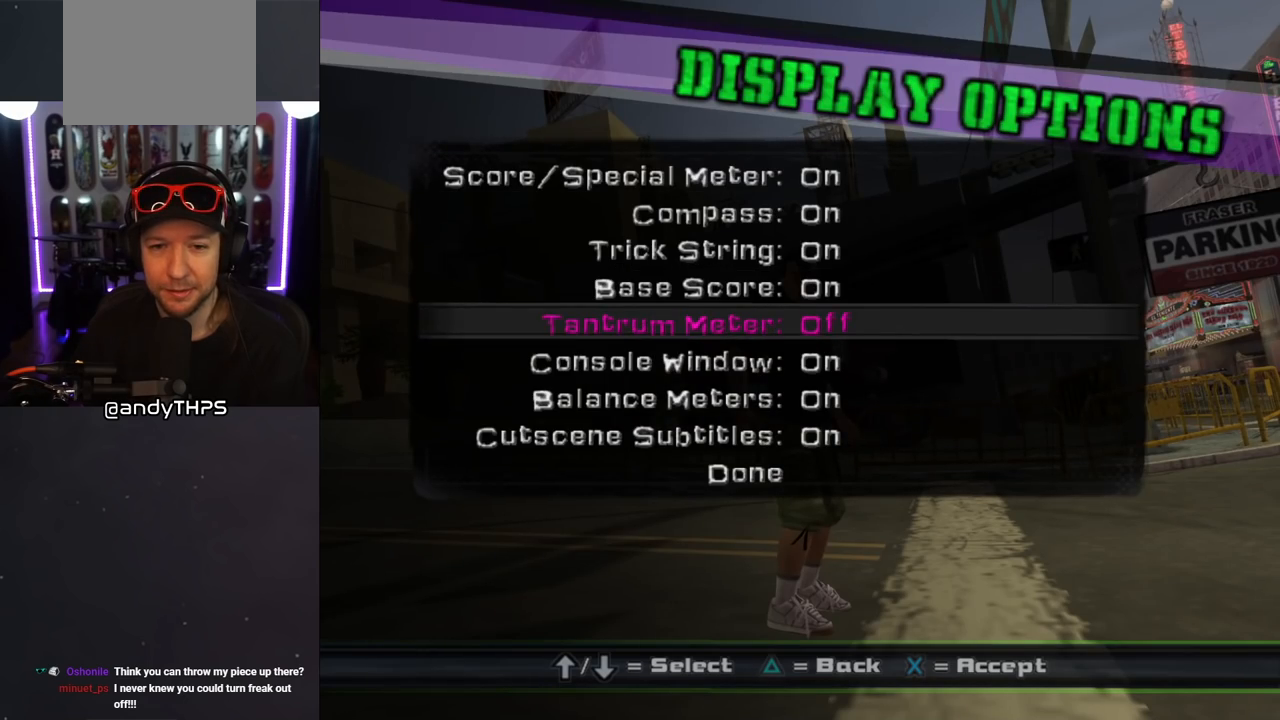
{"buttons": ["TRIANGLE"], "left_stick": "center", "right_stick": "center", "events": [[17, "CIRCLE", "up"], [83, "CIRCLE", "down"], [183, "CIRCLE", "up"], [333, "TRIANGLE", "down"], [417, "TRIANGLE", "up"], [467, "TRIANGLE", "down"]]}
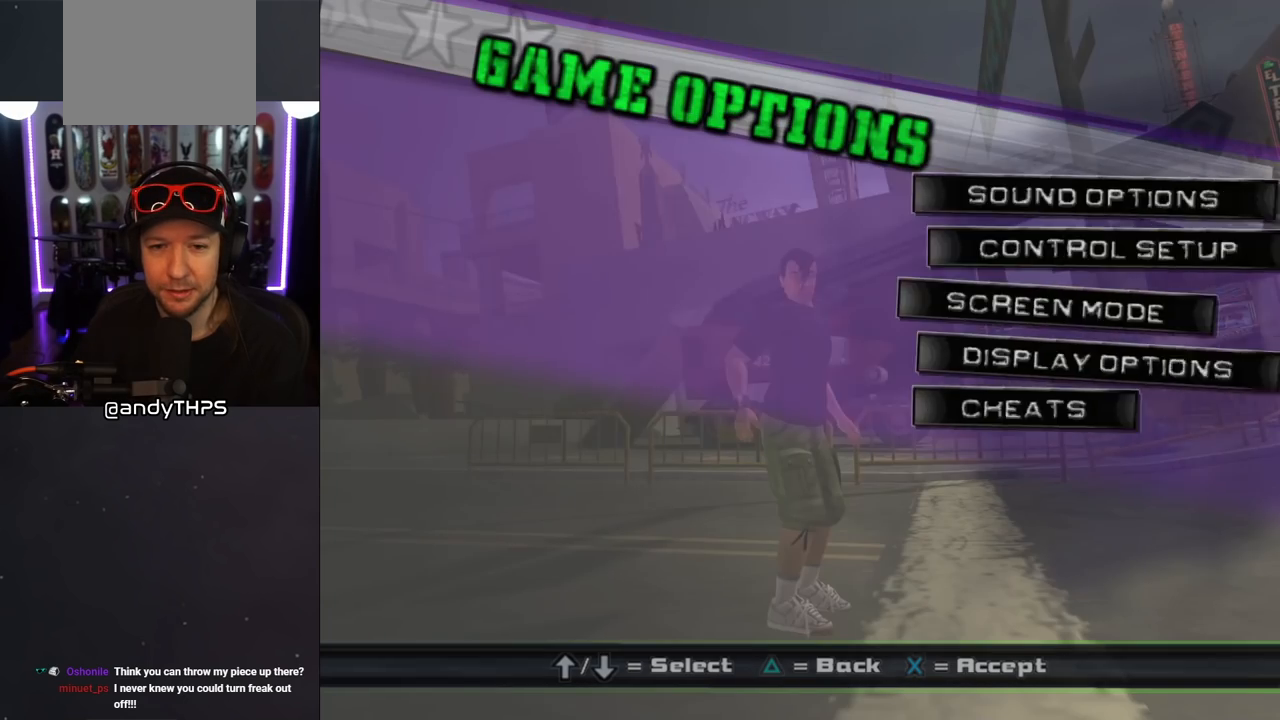
{"buttons": [], "left_stick": "center", "right_stick": "center", "events": [[33, "TRIANGLE", "up"], [117, "TRIANGLE", "down"], [183, "TRIANGLE", "up"], [250, "TRIANGLE", "down"], [317, "TRIANGLE", "up"], [417, "TRIANGLE", "down"], [500, "TRIANGLE", "up"]]}
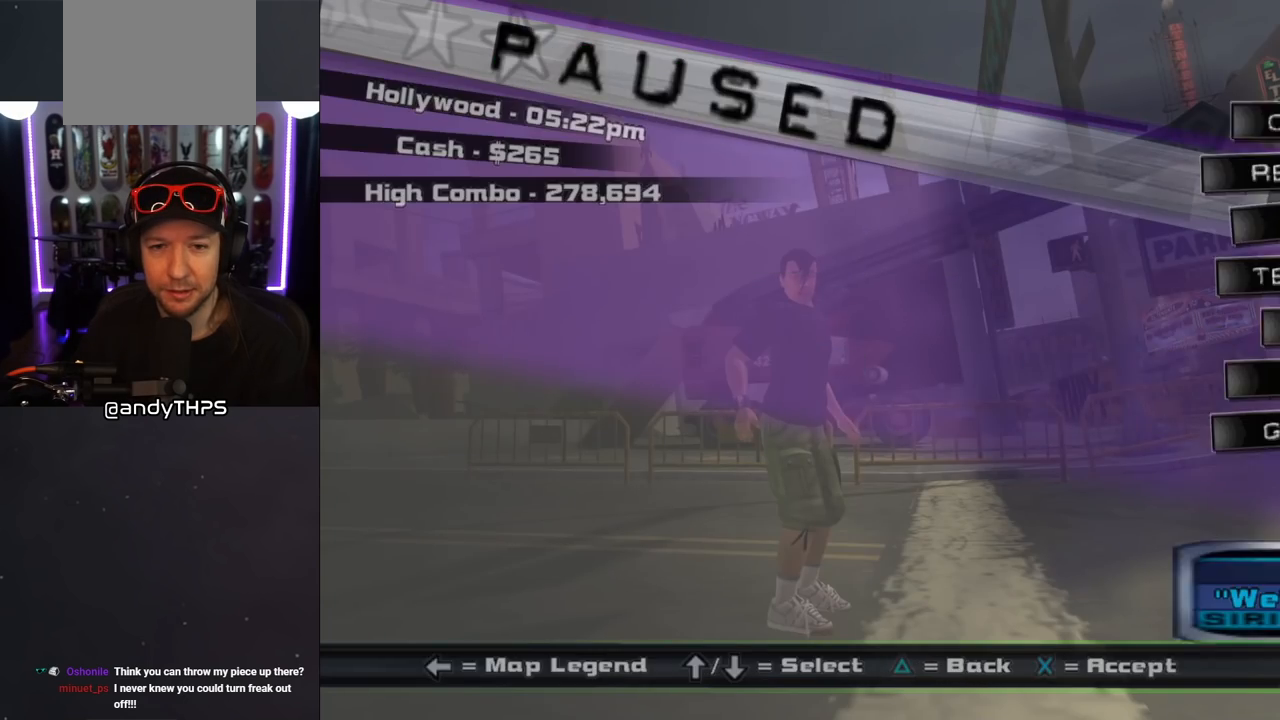
{"buttons": [], "left_stick": "center", "right_stick": "center", "events": [[50, "TRIANGLE", "down"], [150, "TRIANGLE", "up"], [200, "TRIANGLE", "down"], [267, "TRIANGLE", "up"]]}
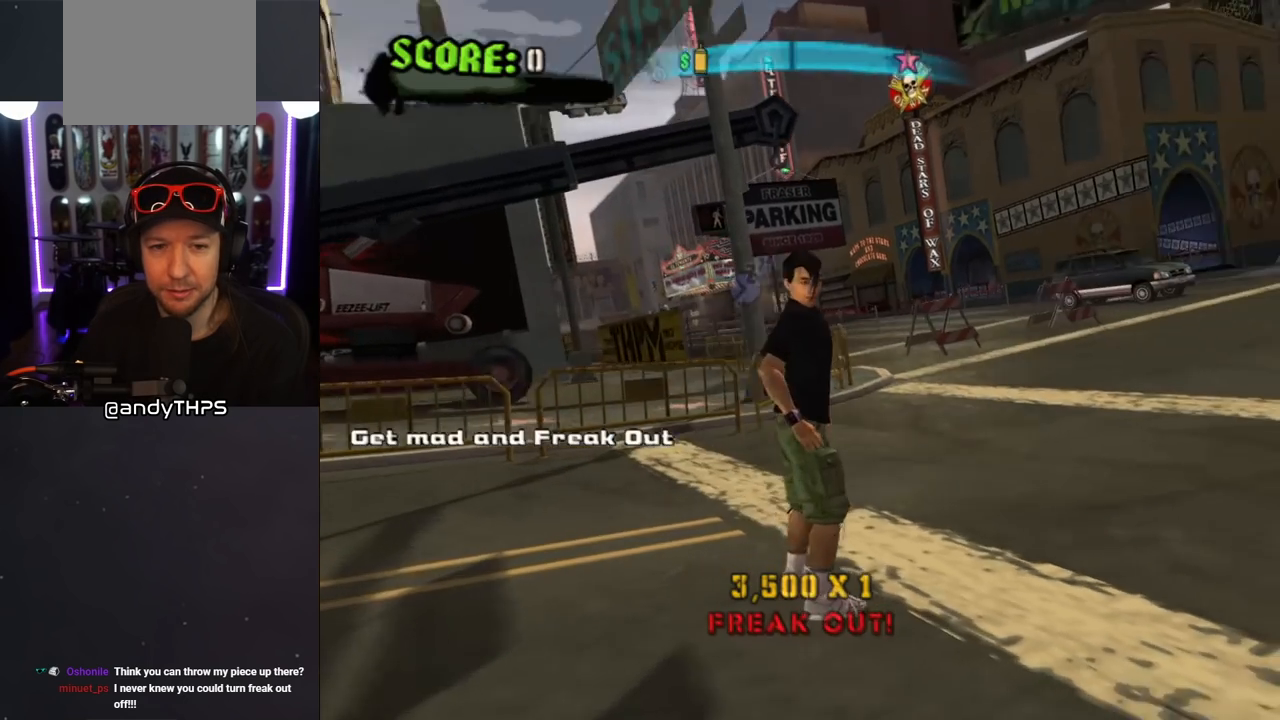
{"buttons": ["CROSS", "DPAD_RIGHT"], "left_stick": "center", "right_stick": "center", "events": [[100, "CROSS", "down"], [350, "DPAD_RIGHT", "down"]]}
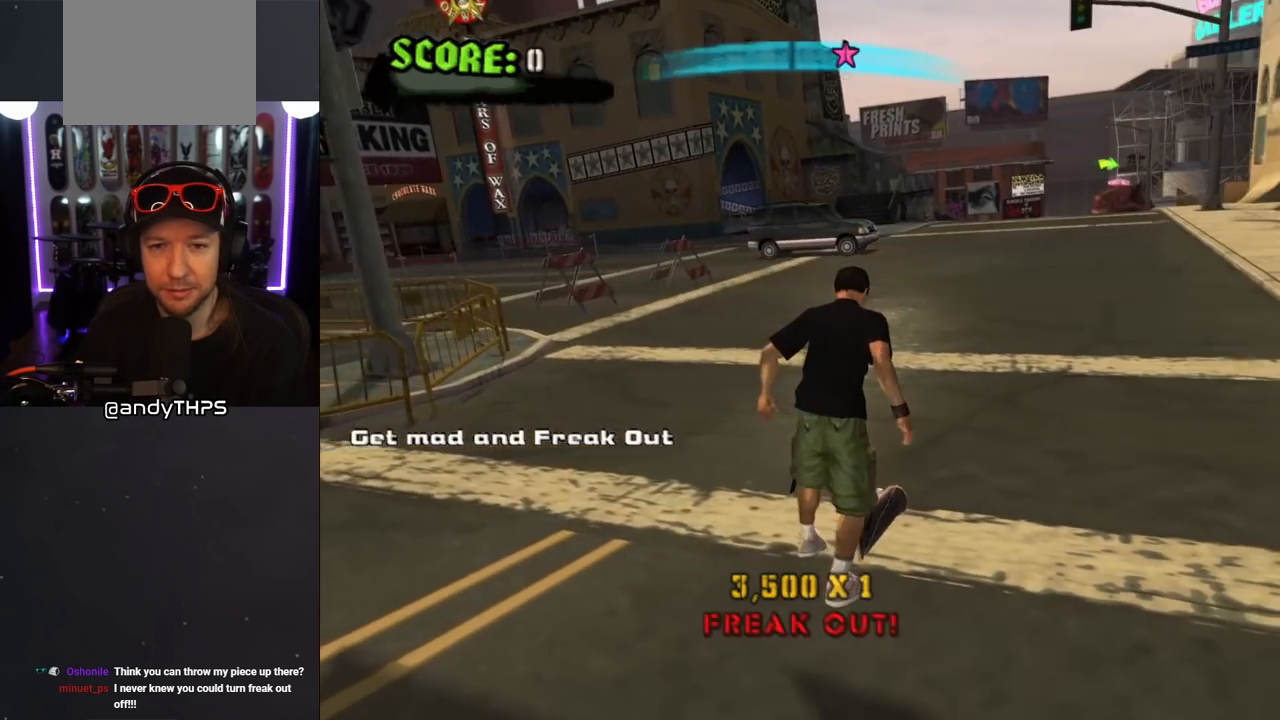
{"buttons": ["DPAD_RIGHT"], "left_stick": "center", "right_stick": "down-left", "events": [[33, "CROSS", "up"], [167, "right_stick", "down-left"]]}
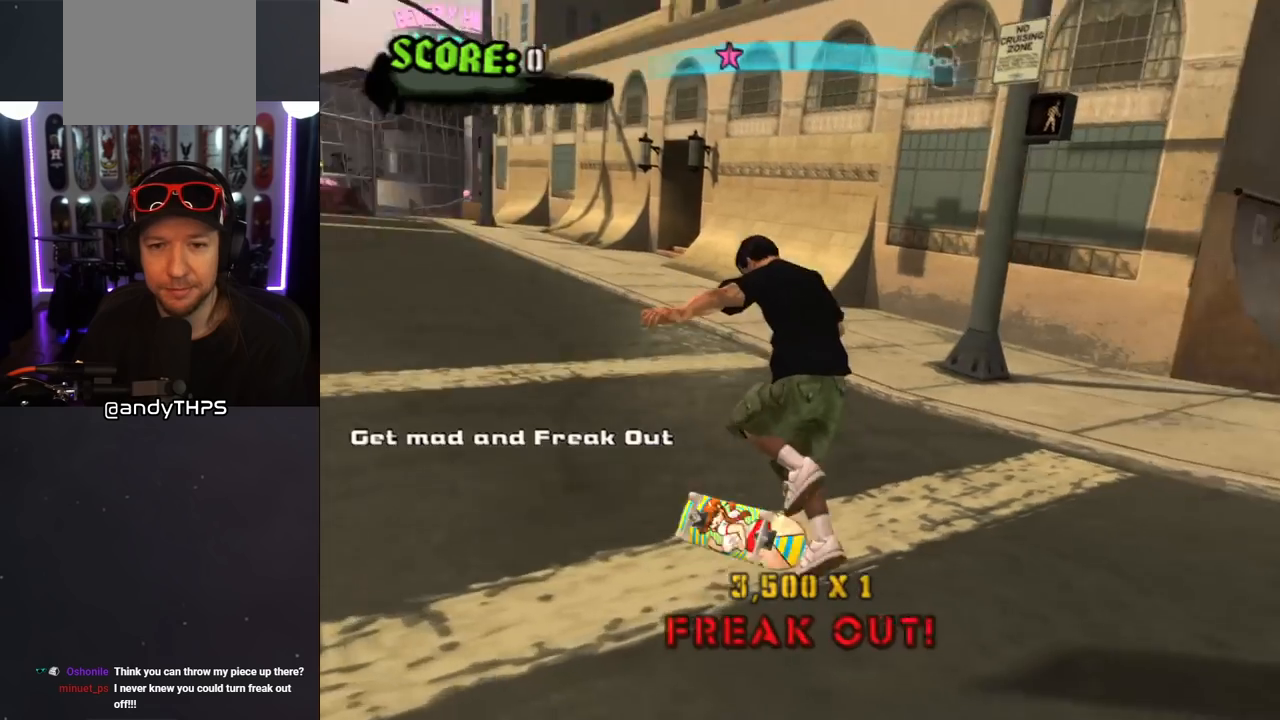
{"buttons": ["CROSS", "DPAD_RIGHT"], "left_stick": "center", "right_stick": "center", "events": [[250, "right_stick", "center"], [333, "CROSS", "down"]]}
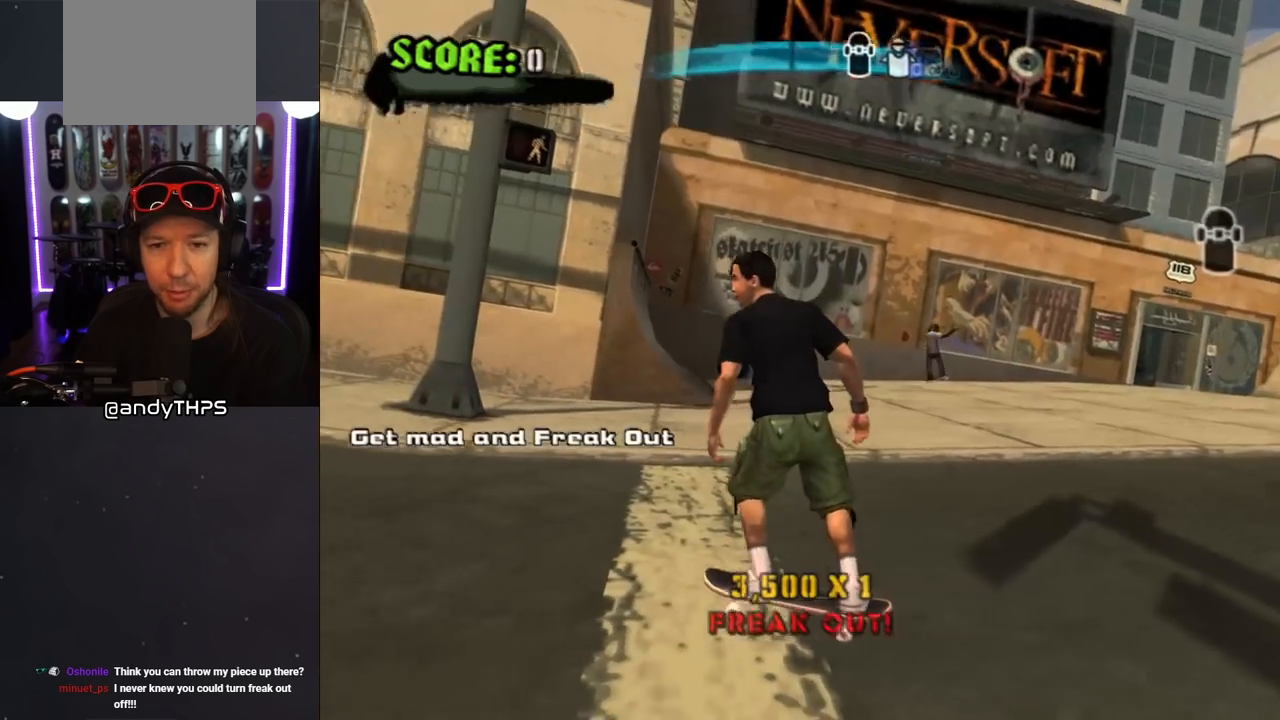
{"buttons": ["CROSS", "DPAD_DOWN", "DPAD_RIGHT"], "left_stick": "center", "right_stick": "center", "events": [[133, "DPAD_DOWN", "down"]]}
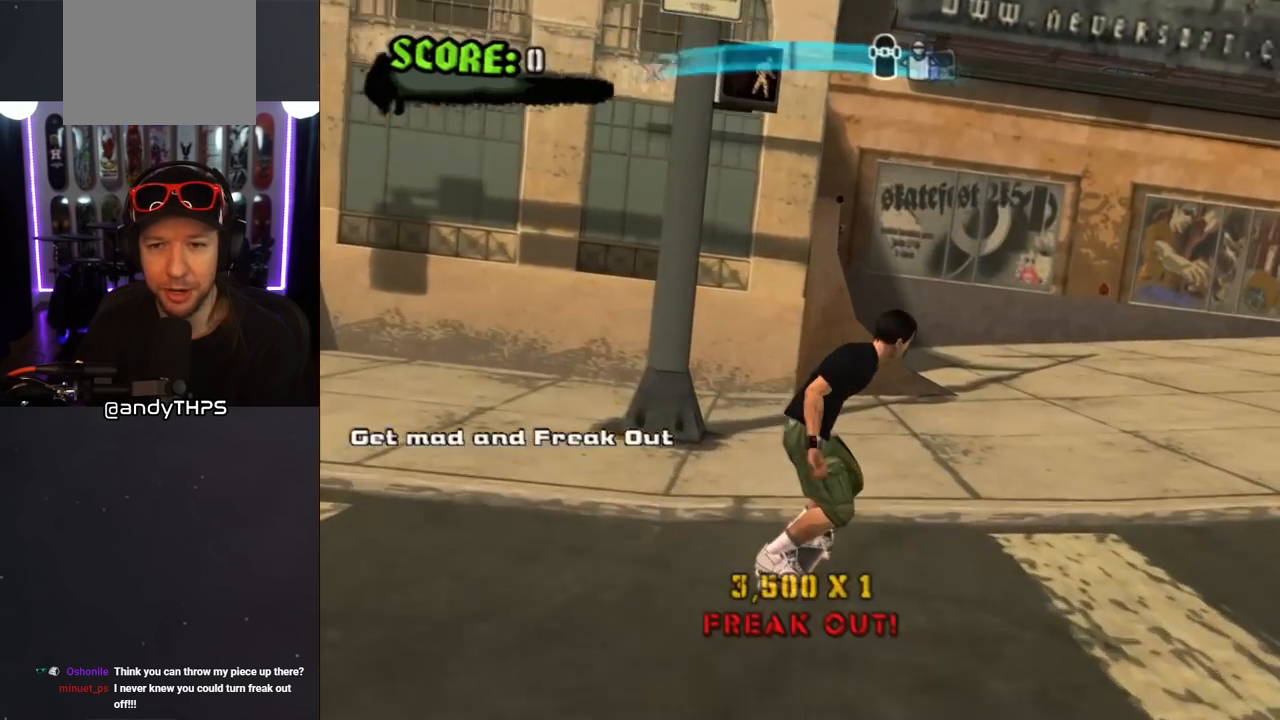
{"buttons": ["CROSS"], "left_stick": "center", "right_stick": "center", "events": [[67, "DPAD_DOWN", "up"], [183, "DPAD_RIGHT", "up"]]}
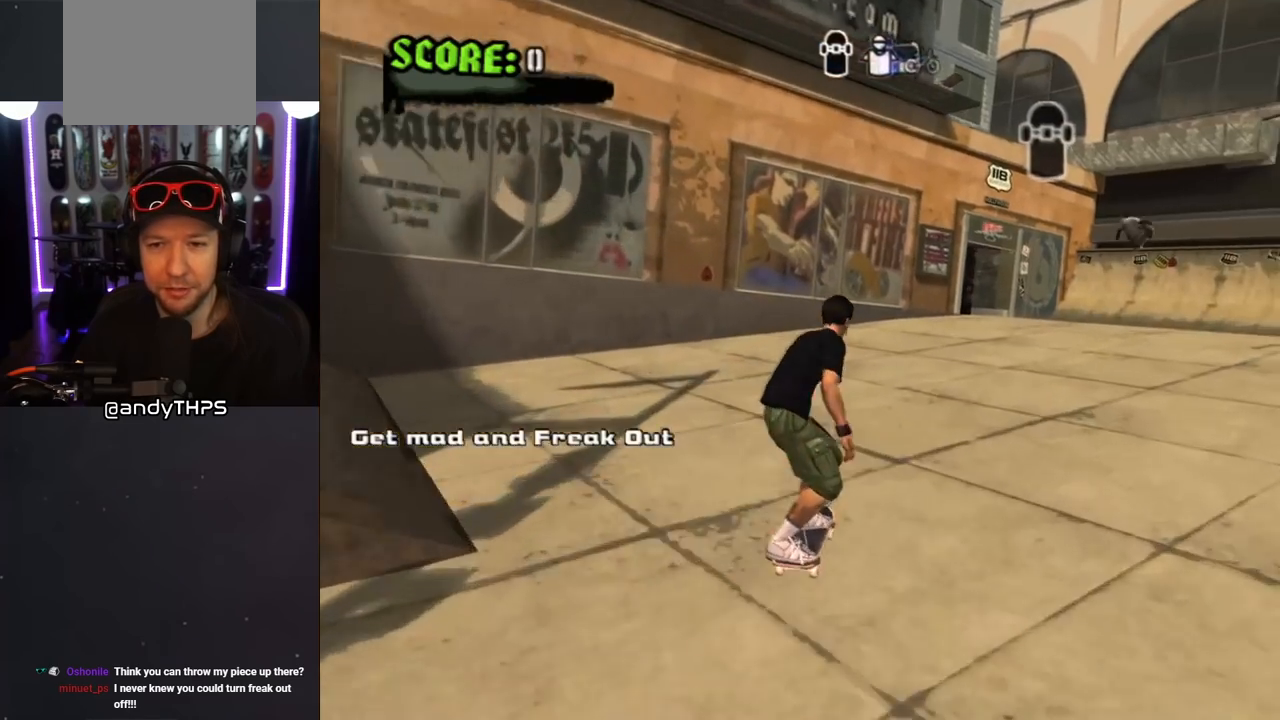
{"buttons": ["CROSS", "DPAD_LEFT"], "left_stick": "center", "right_stick": "center", "events": [[50, "DPAD_RIGHT", "down"], [67, "DPAD_DOWN", "down"], [233, "DPAD_DOWN", "up"], [250, "DPAD_LEFT", "down"], [250, "DPAD_RIGHT", "up"], [283, "DPAD_UP", "down"], [333, "DPAD_UP", "up"], [367, "DPAD_DOWN", "down"], [467, "DPAD_DOWN", "up"]]}
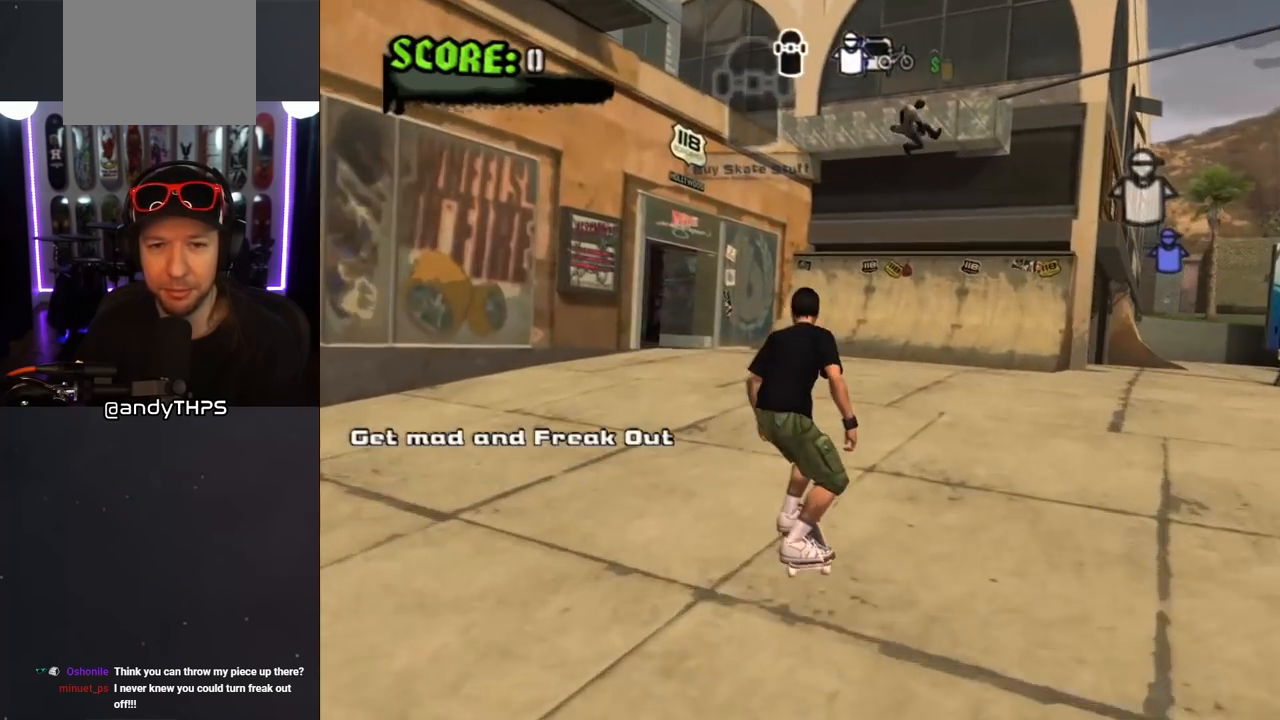
{"buttons": ["CROSS", "DPAD_DOWN"], "left_stick": "center", "right_stick": "center", "events": [[100, "DPAD_LEFT", "up"], [167, "DPAD_LEFT", "down"], [317, "DPAD_DOWN", "down"], [333, "DPAD_LEFT", "up"]]}
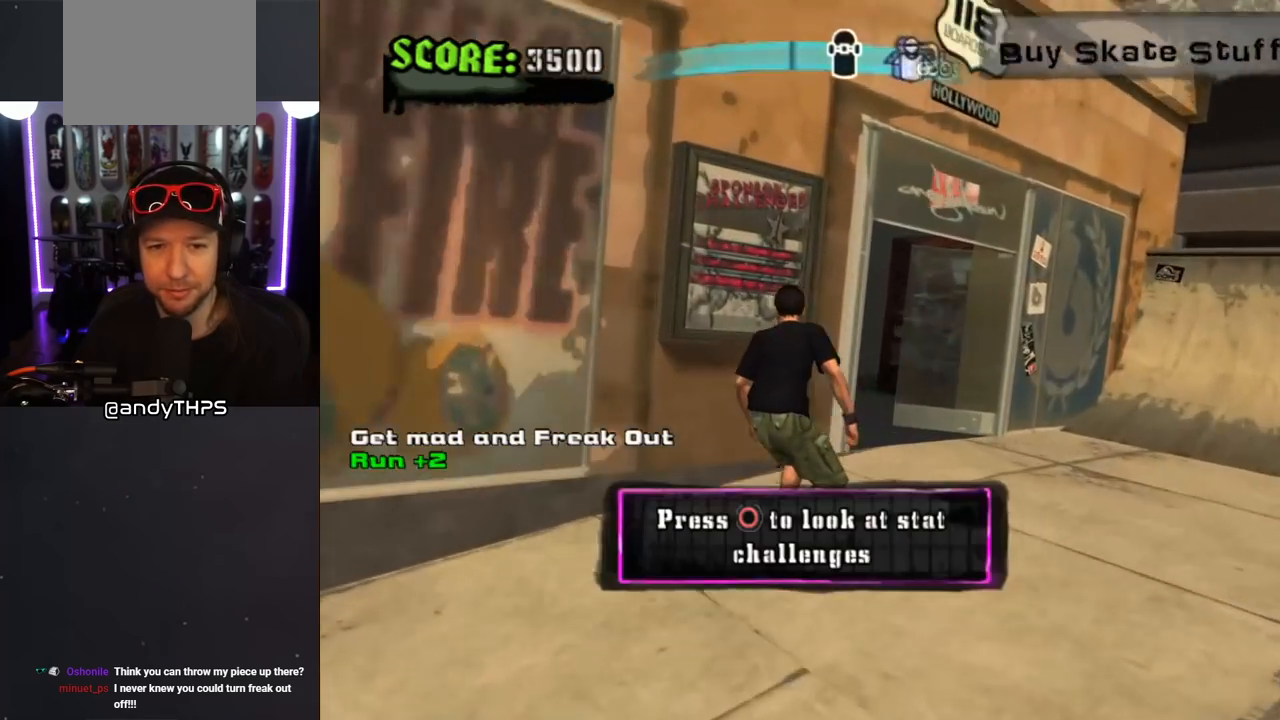
{"buttons": ["CROSS", "CIRCLE", "DPAD_DOWN"], "left_stick": "center", "right_stick": "center", "events": [[417, "CIRCLE", "down"]]}
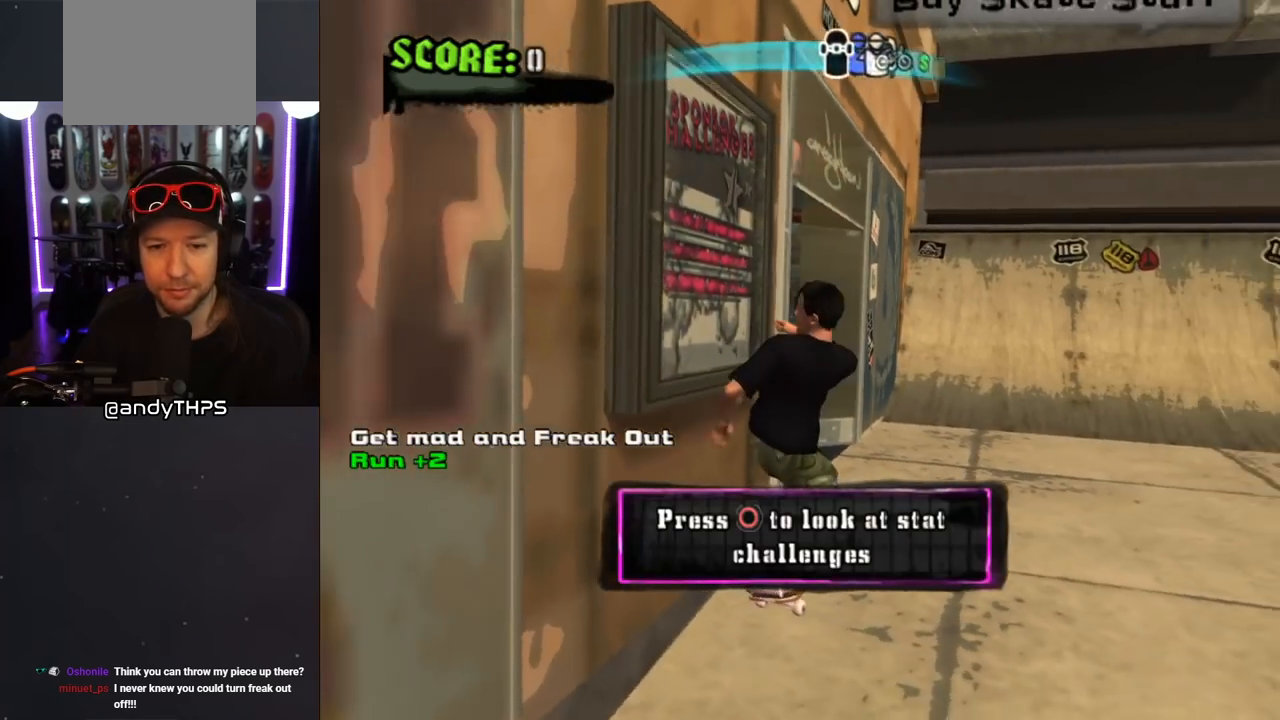
{"buttons": [], "left_stick": "center", "right_stick": "center", "events": [[83, "CIRCLE", "up"], [117, "DPAD_DOWN", "up"], [367, "CROSS", "up"]]}
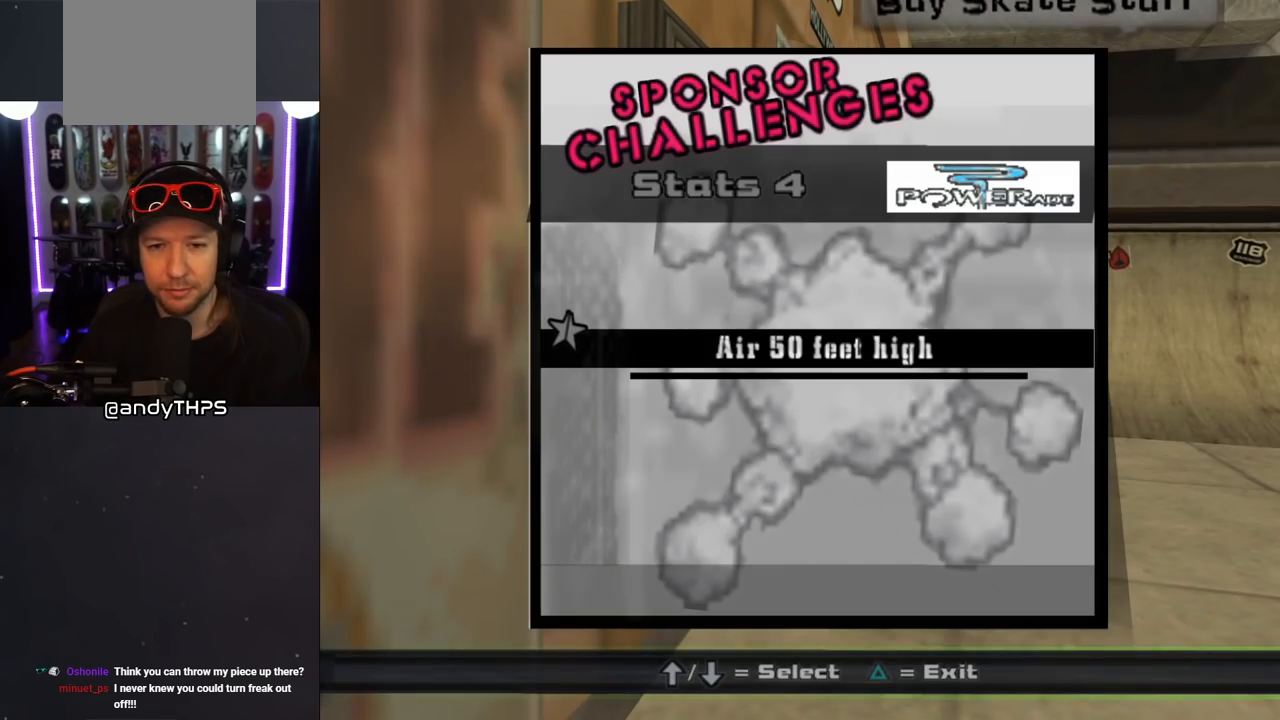
{"buttons": [], "left_stick": "center", "right_stick": "center", "events": [[200, "CROSS", "down"], [317, "CROSS", "up"]]}
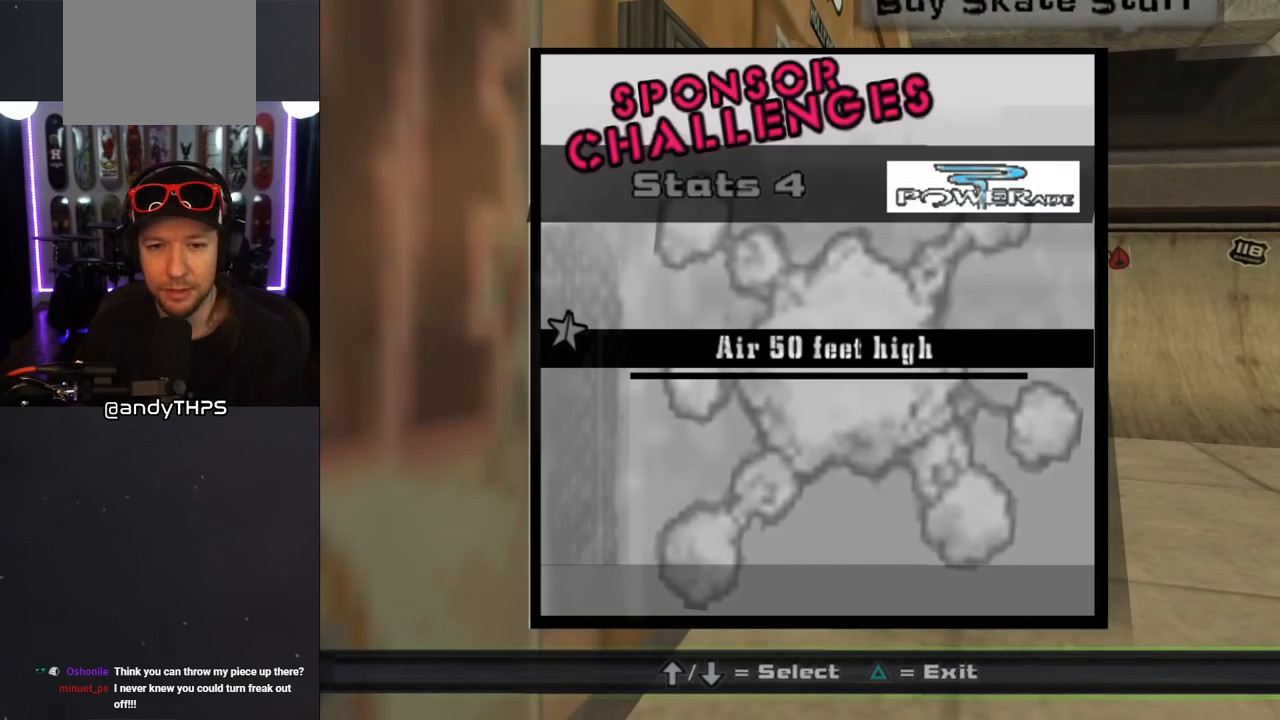
{"buttons": [], "left_stick": "center", "right_stick": "center", "events": [[333, "TRIANGLE", "down"], [483, "TRIANGLE", "up"]]}
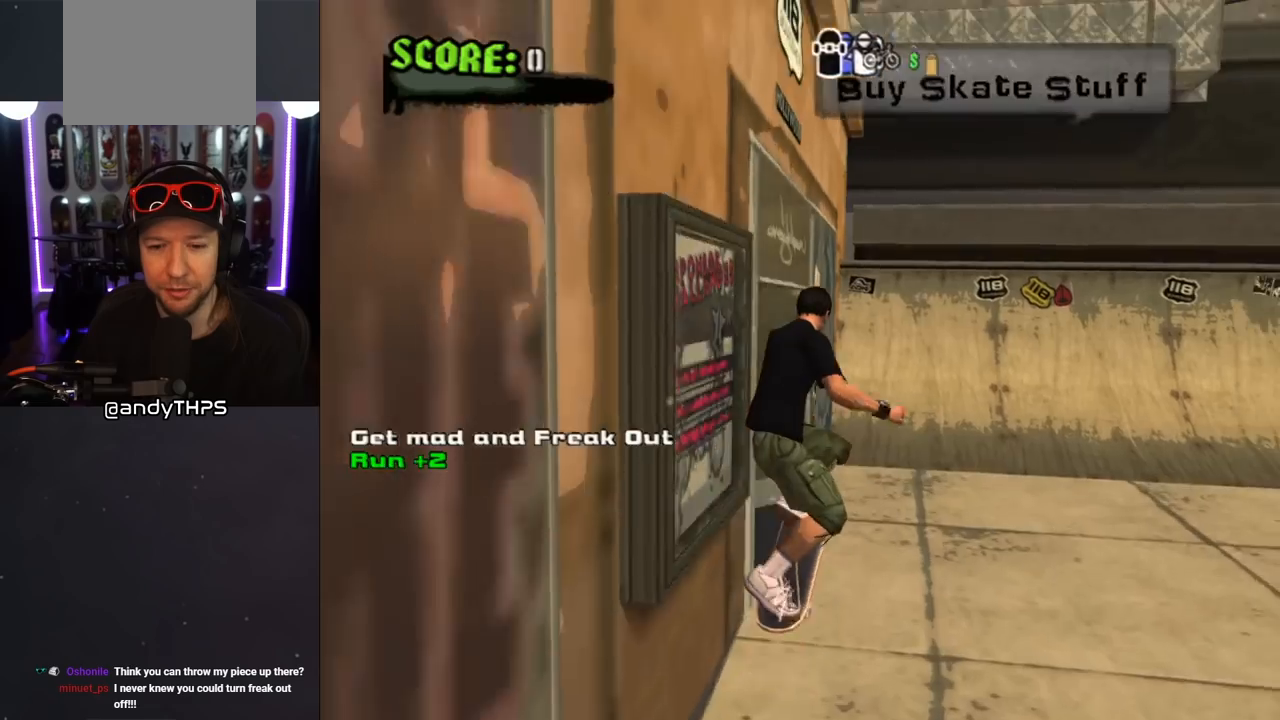
{"buttons": ["CROSS", "DPAD_RIGHT"], "left_stick": "center", "right_stick": "center", "events": [[400, "CROSS", "down"], [483, "DPAD_RIGHT", "down"]]}
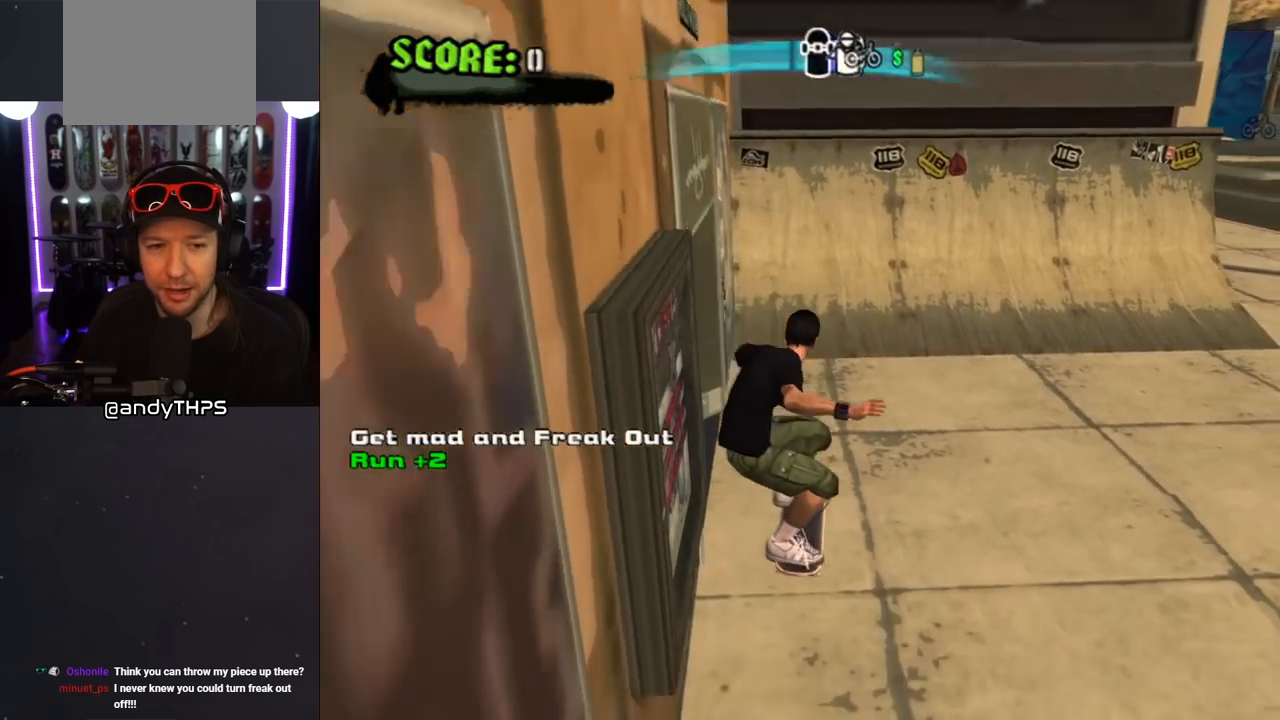
{"buttons": ["CROSS", "DPAD_LEFT"], "left_stick": "center", "right_stick": "center", "events": [[50, "DPAD_RIGHT", "up"], [217, "DPAD_RIGHT", "down"], [233, "DPAD_DOWN", "down"], [350, "DPAD_DOWN", "up"], [367, "DPAD_RIGHT", "up"], [483, "DPAD_LEFT", "down"]]}
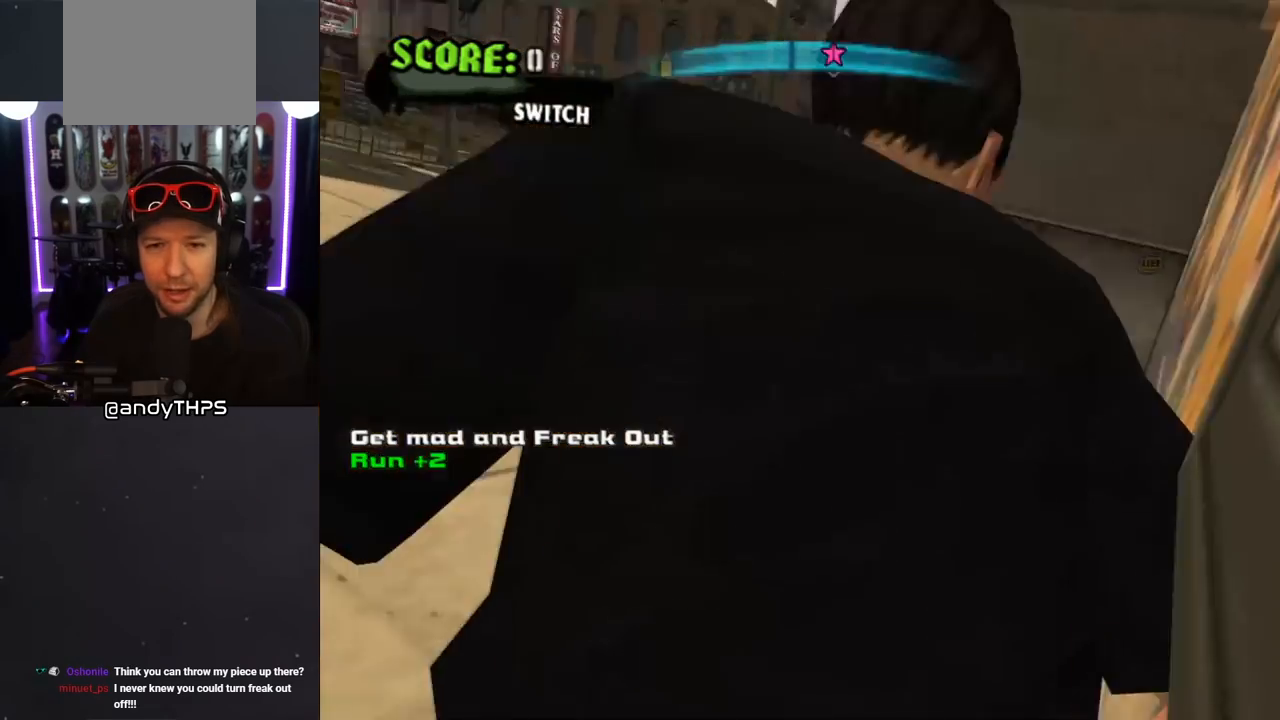
{"buttons": ["CROSS", "DPAD_UP"], "left_stick": "center", "right_stick": "center", "events": [[33, "DPAD_DOWN", "down"], [250, "DPAD_DOWN", "up"], [300, "DPAD_UP", "down"], [383, "DPAD_UP", "up"], [417, "DPAD_LEFT", "up"], [500, "DPAD_UP", "down"]]}
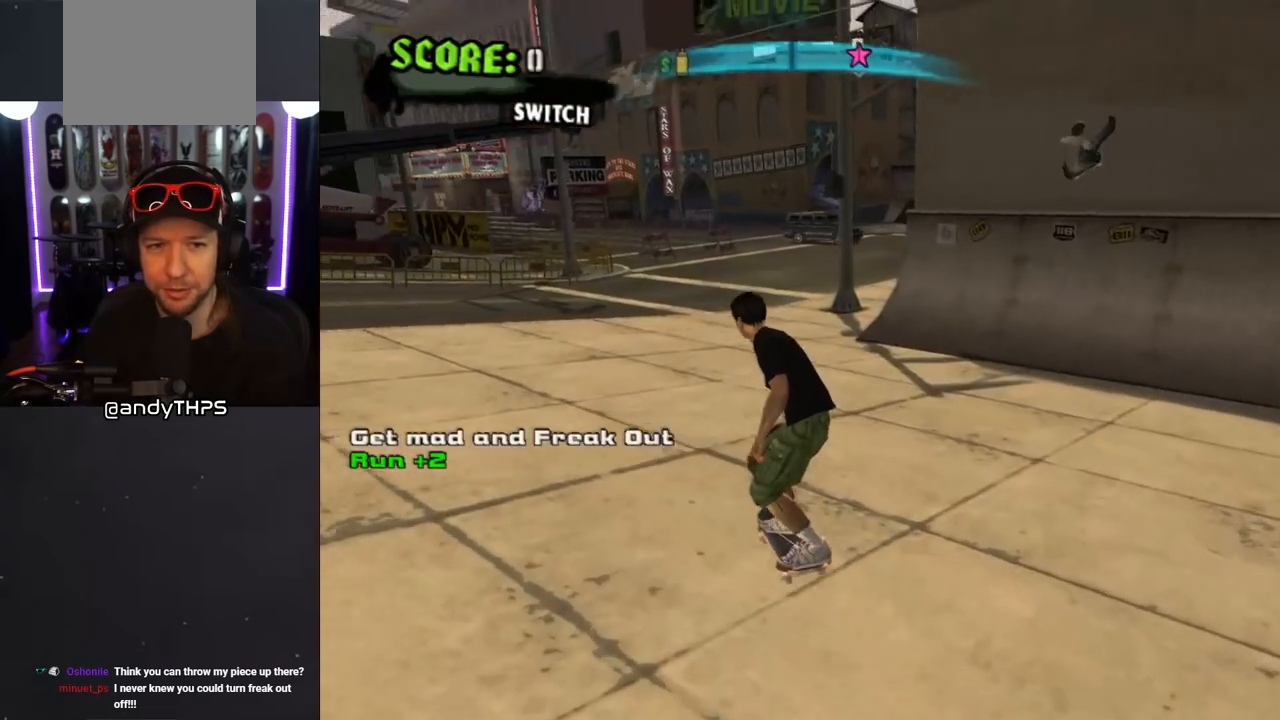
{"buttons": ["SQUARE", "L1", "DPAD_UP", "DPAD_LEFT"], "left_stick": "center", "right_stick": "center", "events": [[100, "DPAD_UP", "up"], [200, "DPAD_UP", "down"], [267, "DPAD_LEFT", "down"], [267, "SQUARE", "down"], [283, "CROSS", "up"], [300, "L1", "down"], [350, "SQUARE", "up"], [400, "SQUARE", "down"]]}
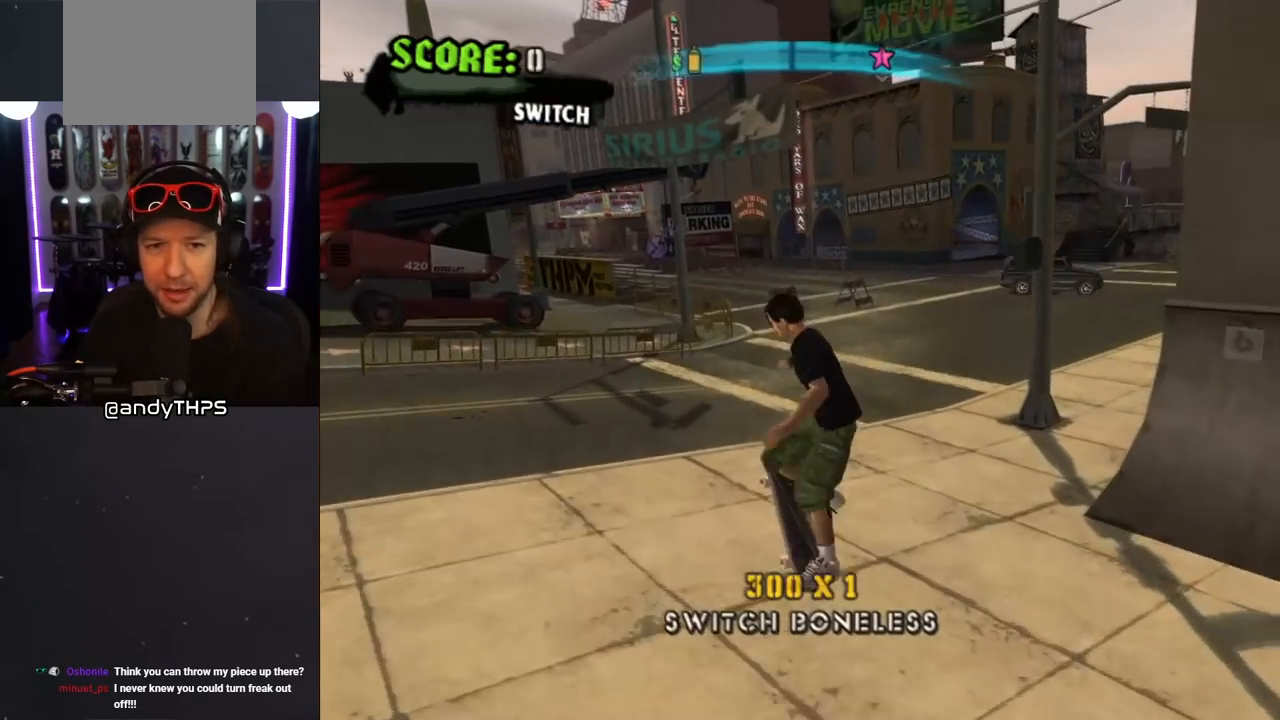
{"buttons": ["CROSS", "DPAD_UP"], "left_stick": "center", "right_stick": "center", "events": [[17, "DPAD_LEFT", "up"], [17, "DPAD_UP", "up"], [67, "CROSS", "down"], [67, "SQUARE", "up"], [167, "DPAD_DOWN", "down"], [300, "DPAD_DOWN", "up"], [300, "L1", "up"], [383, "DPAD_UP", "down"]]}
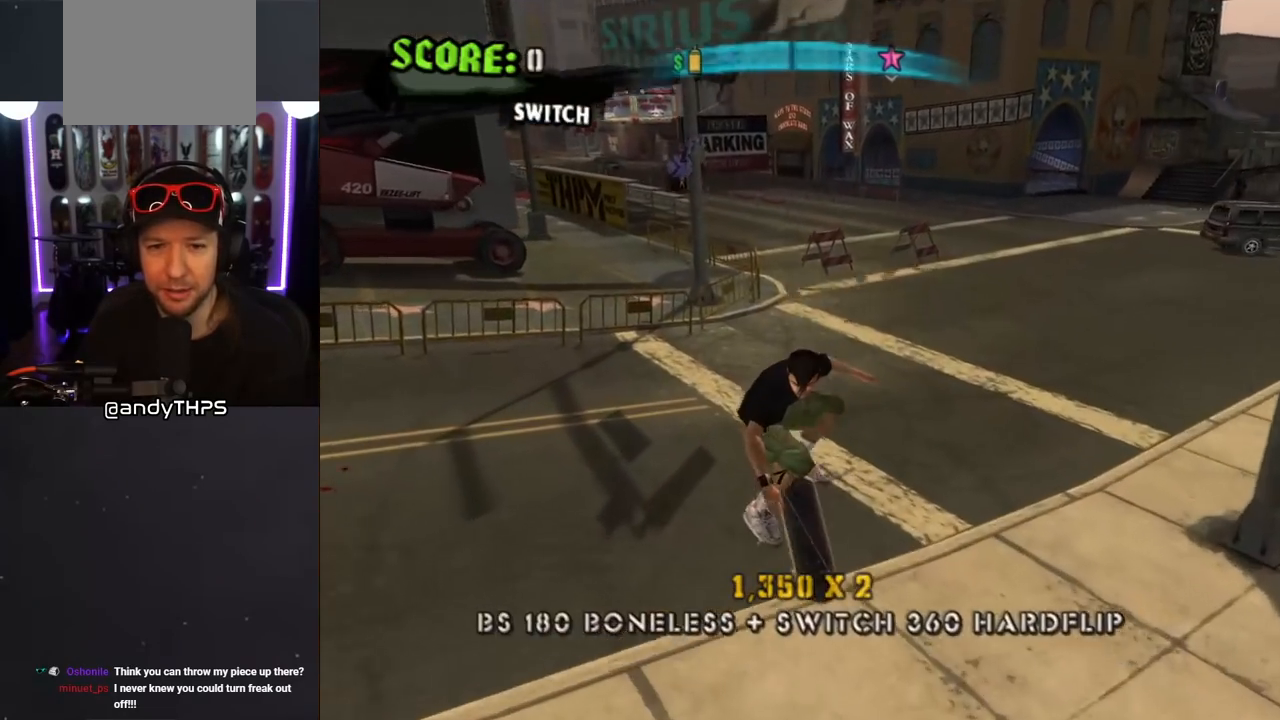
{"buttons": ["SQUARE", "L1", "DPAD_DOWN", "DPAD_LEFT"], "left_stick": "center", "right_stick": "center", "events": [[183, "DPAD_LEFT", "down"], [267, "L1", "down"], [300, "DPAD_UP", "up"], [317, "DPAD_DOWN", "down"], [317, "SQUARE", "down"], [350, "CROSS", "up"], [433, "SQUARE", "up"], [500, "SQUARE", "down"]]}
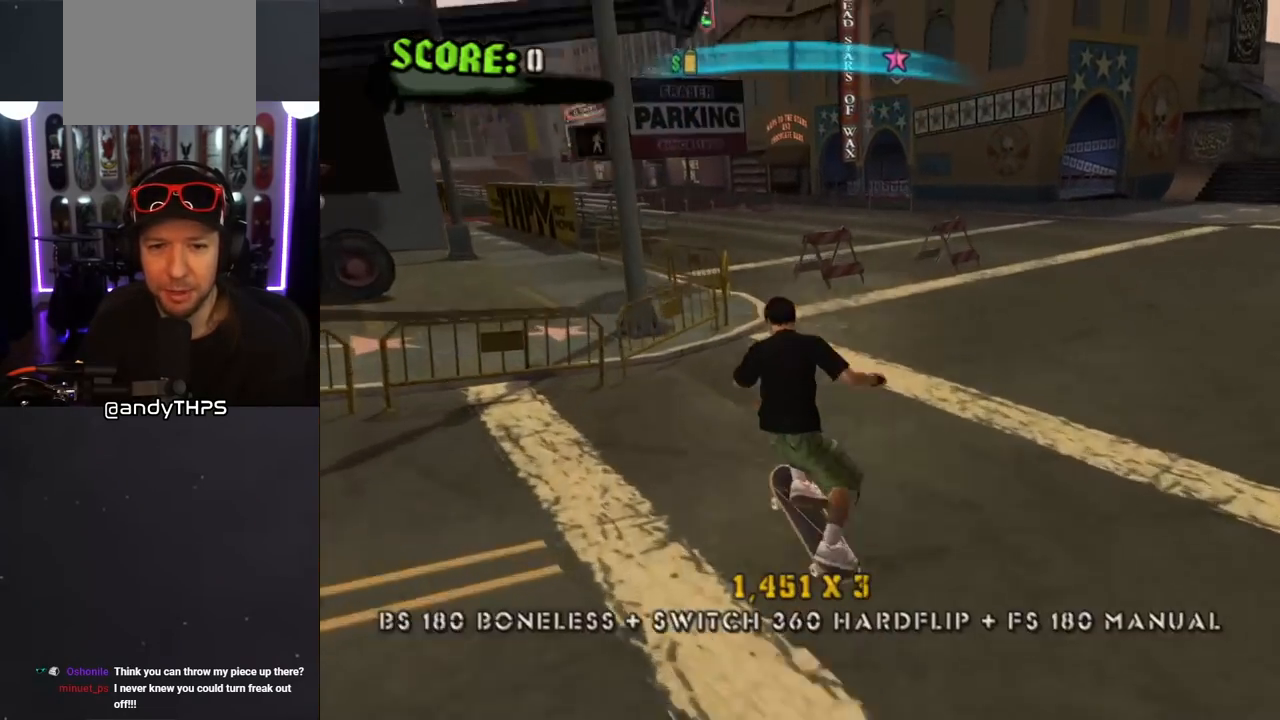
{"buttons": ["CROSS", "DPAD_UP"], "left_stick": "center", "right_stick": "center", "events": [[50, "DPAD_DOWN", "up"], [83, "DPAD_LEFT", "up"], [150, "CROSS", "down"], [150, "DPAD_DOWN", "down"], [150, "SQUARE", "up"], [300, "DPAD_DOWN", "up"], [350, "L1", "up"], [417, "DPAD_UP", "down"]]}
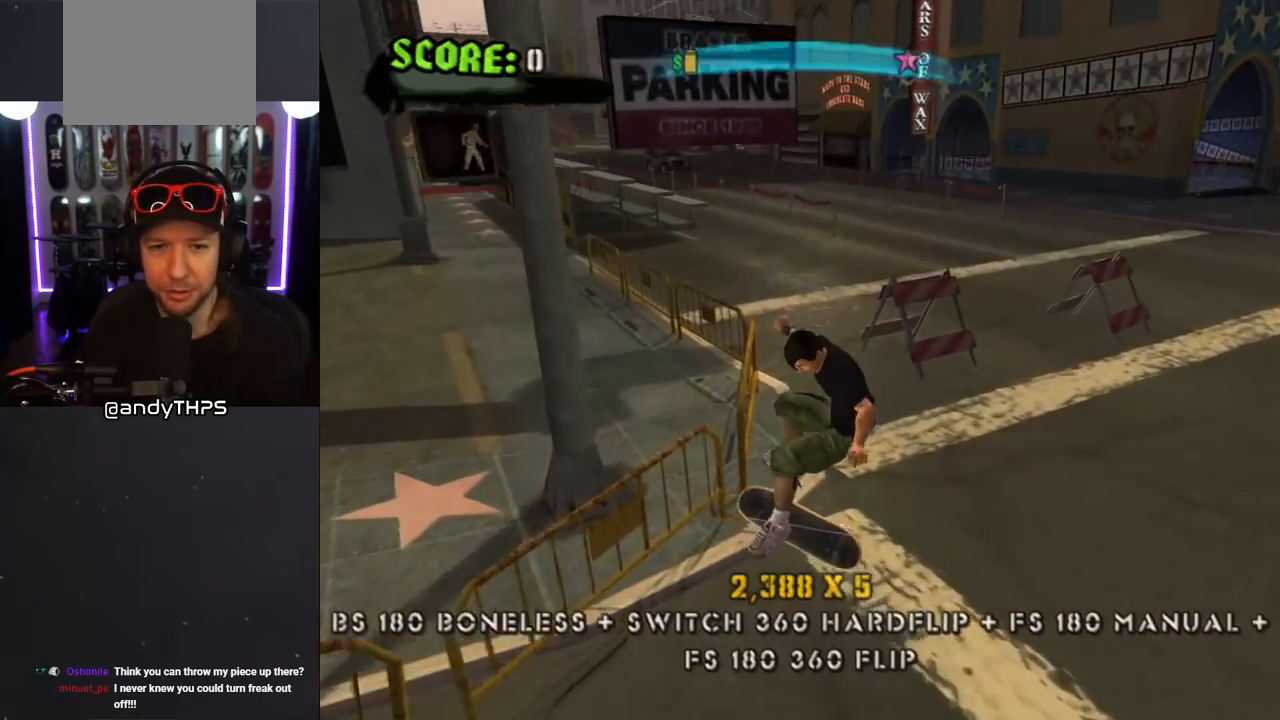
{"buttons": ["CROSS"], "left_stick": "center", "right_stick": "center", "events": [[67, "DPAD_LEFT", "down"], [150, "DPAD_UP", "up"], [150, "TRIANGLE", "down"], [167, "CROSS", "up"], [317, "DPAD_UP", "down"], [367, "DPAD_UP", "up"], [383, "DPAD_LEFT", "up"], [483, "CROSS", "down"], [500, "TRIANGLE", "up"]]}
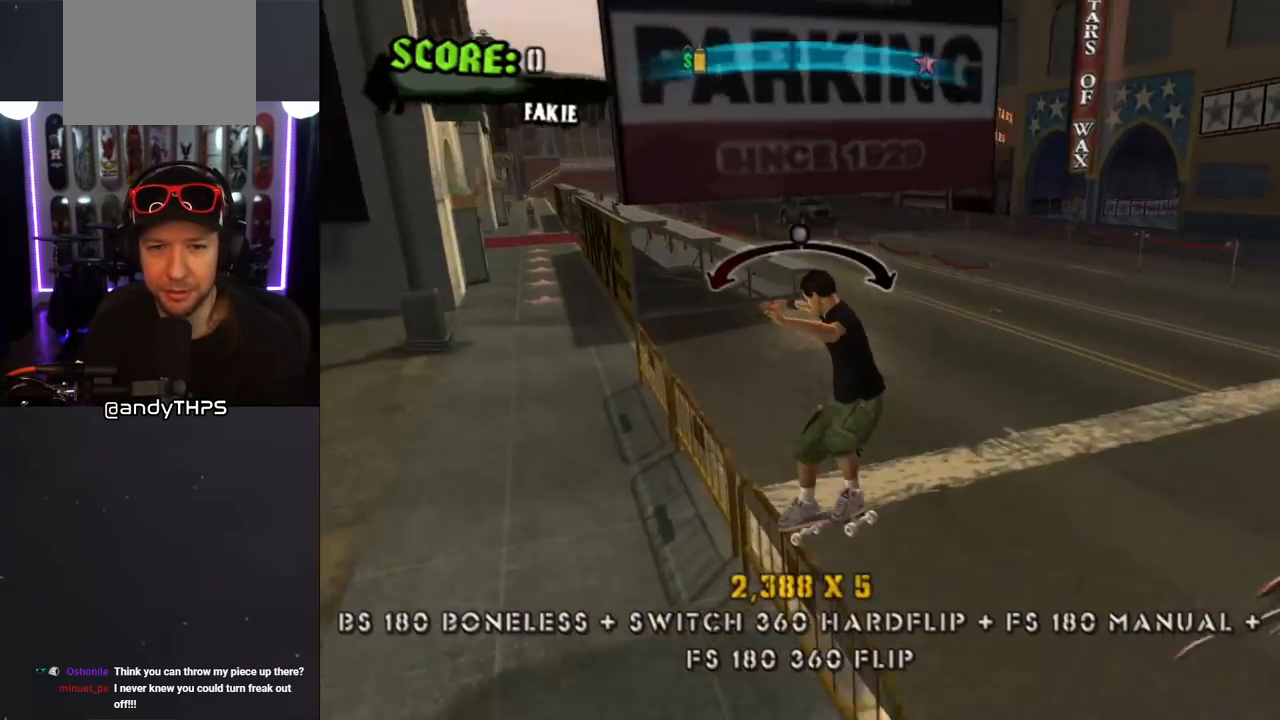
{"buttons": ["DPAD_UP"], "left_stick": "center", "right_stick": "center", "events": [[400, "CROSS", "up"], [483, "DPAD_UP", "down"]]}
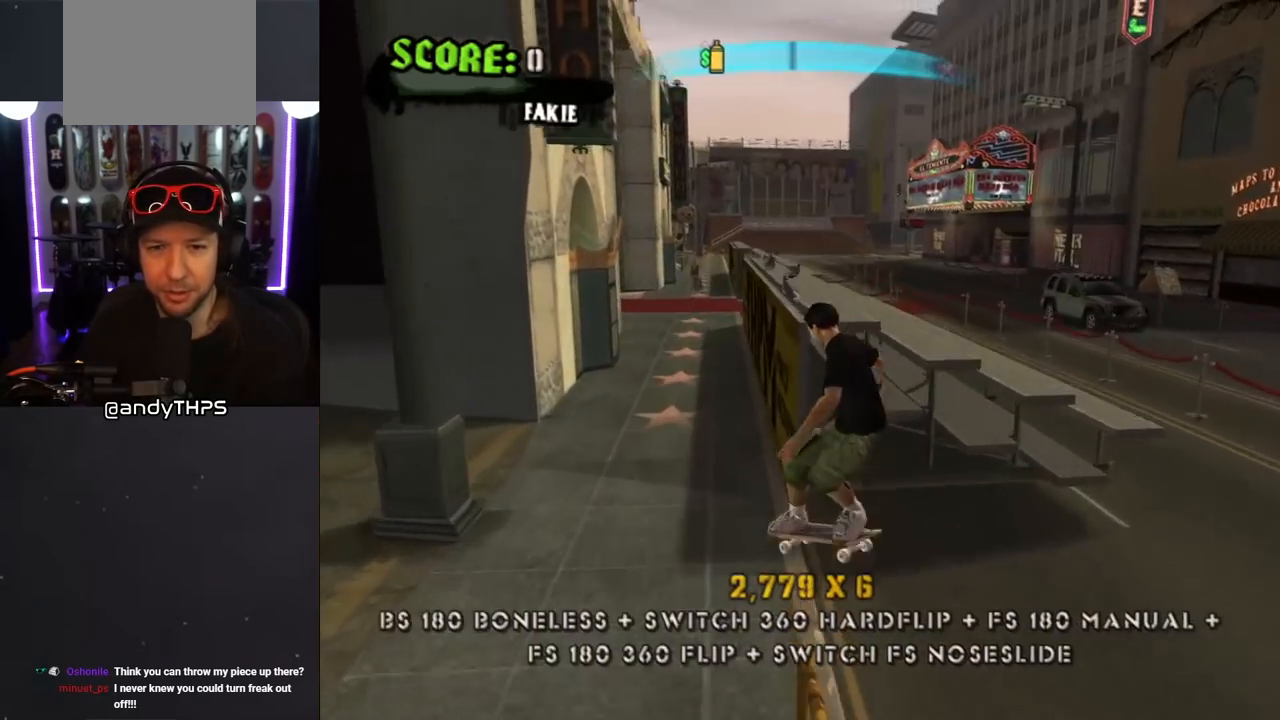
{"buttons": ["CROSS", "L1", "DPAD_UP", "DPAD_RIGHT"], "left_stick": "center", "right_stick": "center", "events": [[100, "DPAD_UP", "up"], [150, "DPAD_UP", "down"], [217, "DPAD_UP", "up"], [283, "DPAD_UP", "down"], [283, "TRIANGLE", "down"], [433, "DPAD_RIGHT", "down"], [467, "CROSS", "down"], [467, "L1", "down"], [500, "TRIANGLE", "up"]]}
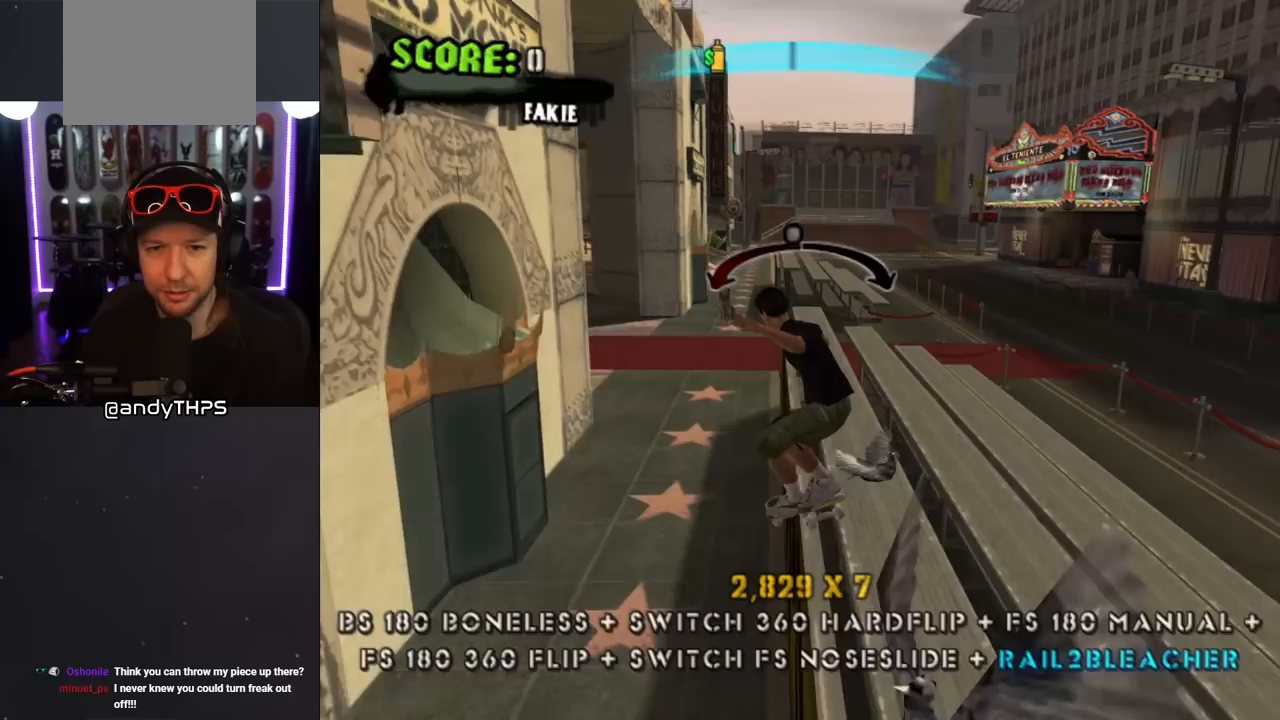
{"buttons": ["CROSS", "DPAD_LEFT"], "left_stick": "center", "right_stick": "center", "events": [[17, "TRIANGLE", "down"], [67, "CROSS", "up"], [317, "DPAD_RIGHT", "up"], [317, "DPAD_UP", "up"], [350, "L1", "up"], [417, "CROSS", "down"], [450, "TRIANGLE", "up"], [483, "DPAD_LEFT", "down"]]}
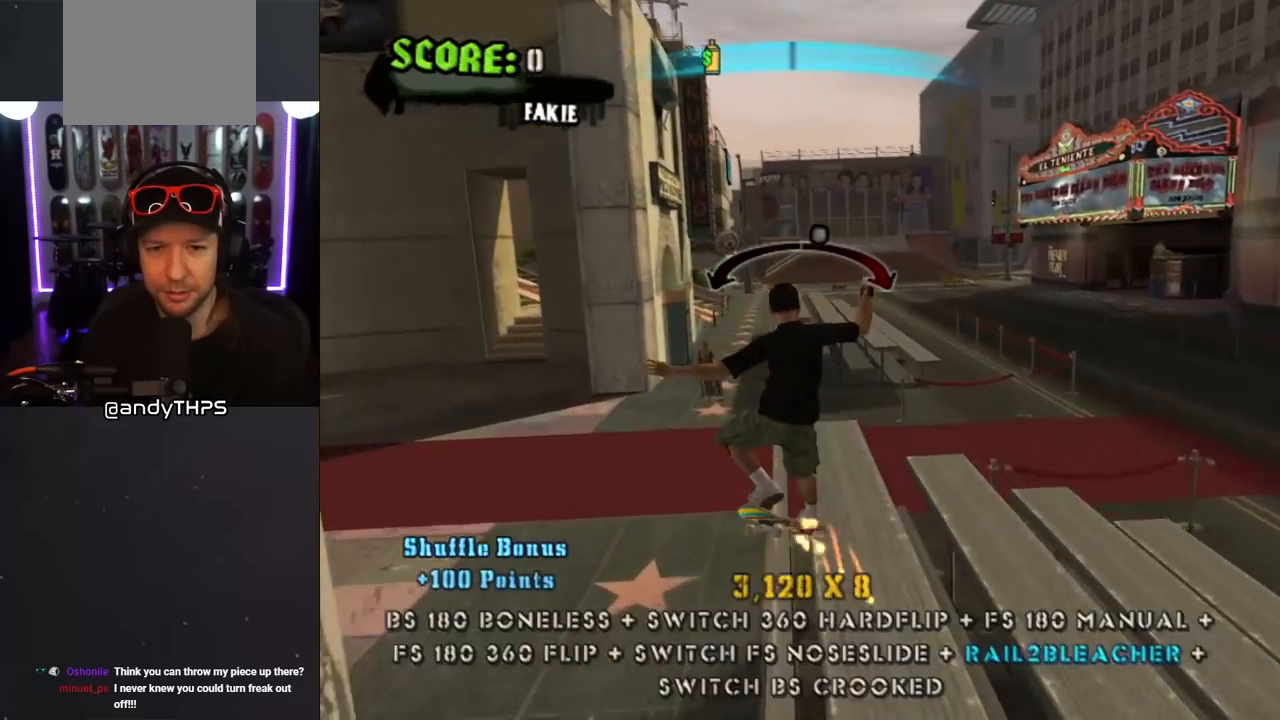
{"buttons": ["R1", "DPAD_DOWN"], "left_stick": "center", "right_stick": "center", "events": [[67, "DPAD_LEFT", "up"], [133, "DPAD_DOWN", "down"], [150, "SQUARE", "down"], [167, "CROSS", "up"], [167, "R1", "down"], [283, "SQUARE", "up"], [317, "DPAD_DOWN", "up"], [417, "DPAD_DOWN", "down"]]}
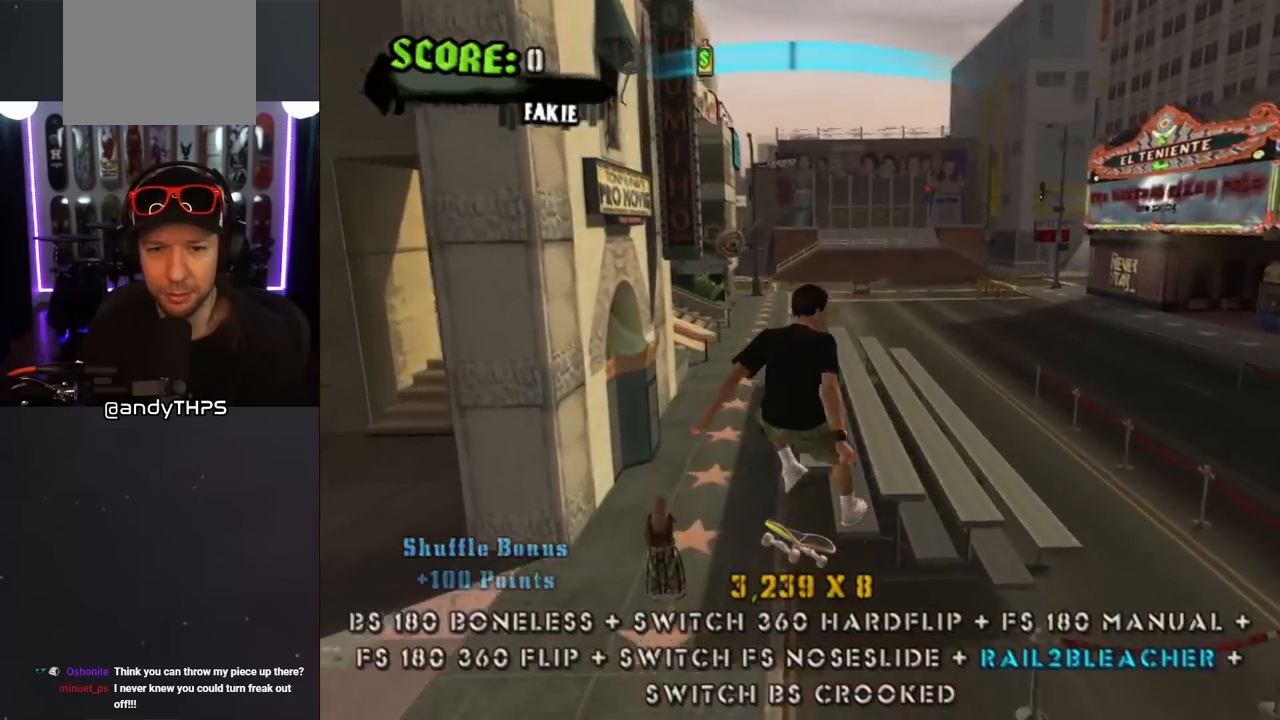
{"buttons": ["CROSS", "TRIANGLE", "L1", "DPAD_UP"], "left_stick": "center", "right_stick": "center", "events": [[17, "DPAD_DOWN", "up"], [83, "DPAD_DOWN", "down"], [100, "TRIANGLE", "down"], [183, "DPAD_DOWN", "up"], [200, "DPAD_LEFT", "down"], [283, "CROSS", "down"], [300, "DPAD_UP", "down"], [300, "L1", "down"], [300, "R1", "up"], [467, "DPAD_LEFT", "up"]]}
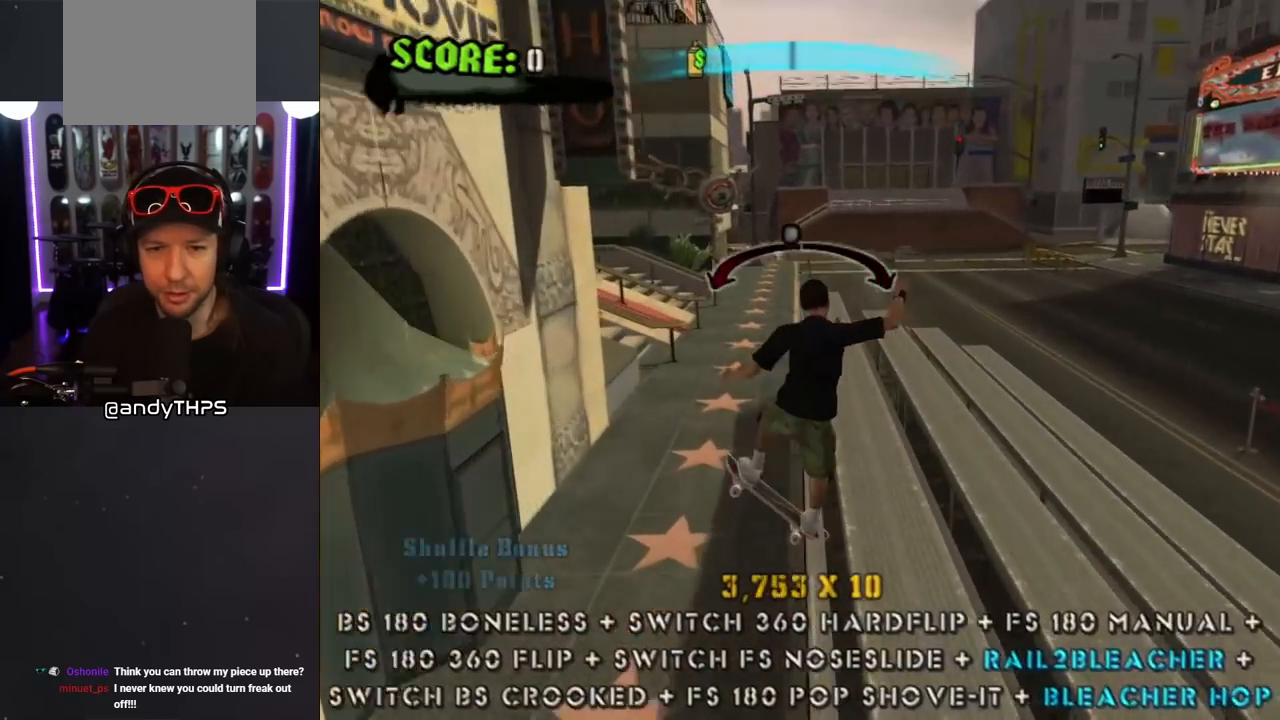
{"buttons": ["CROSS", "TRIANGLE", "L1", "DPAD_UP", "DPAD_RIGHT"], "left_stick": "center", "right_stick": "center", "events": [[17, "DPAD_RIGHT", "down"], [83, "CROSS", "up"], [250, "CROSS", "down"], [350, "CROSS", "up"], [467, "CROSS", "down"]]}
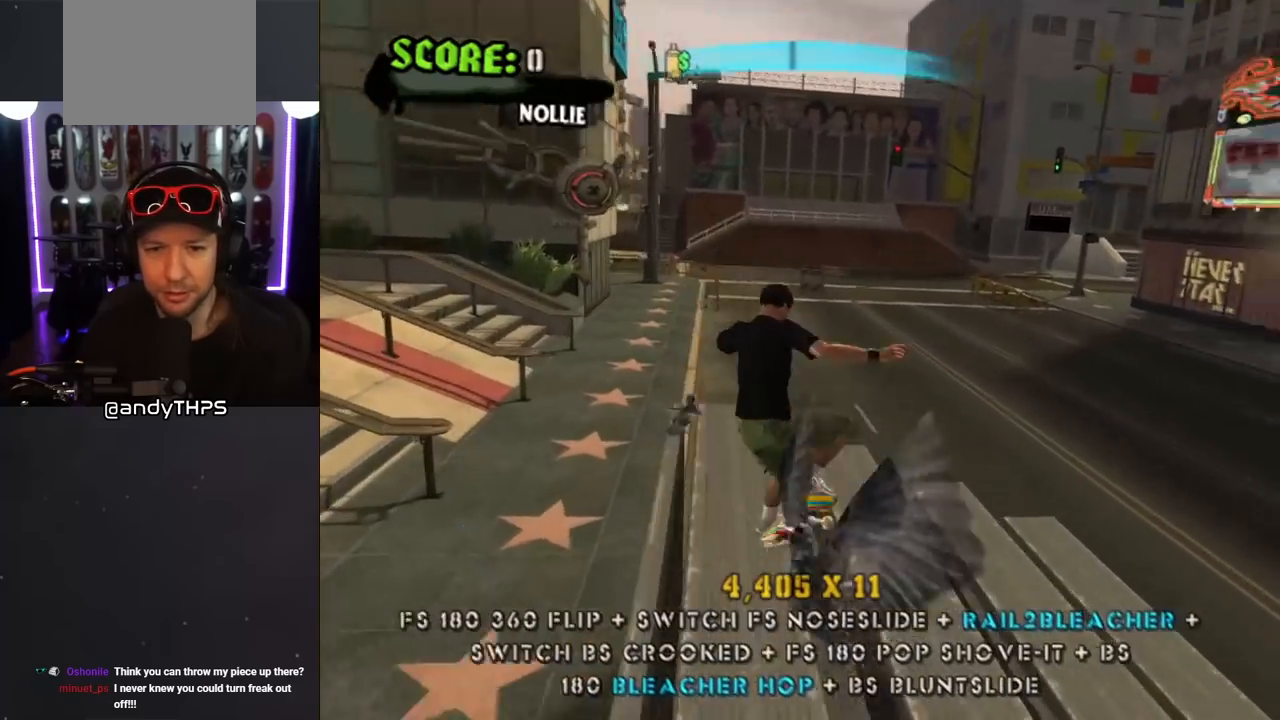
{"buttons": ["CROSS", "L1"], "left_stick": "center", "right_stick": "center", "events": [[50, "CROSS", "up"], [167, "CROSS", "down"], [283, "CROSS", "up"], [333, "CROSS", "down"], [333, "TRIANGLE", "up"], [500, "DPAD_RIGHT", "up"], [500, "DPAD_UP", "up"]]}